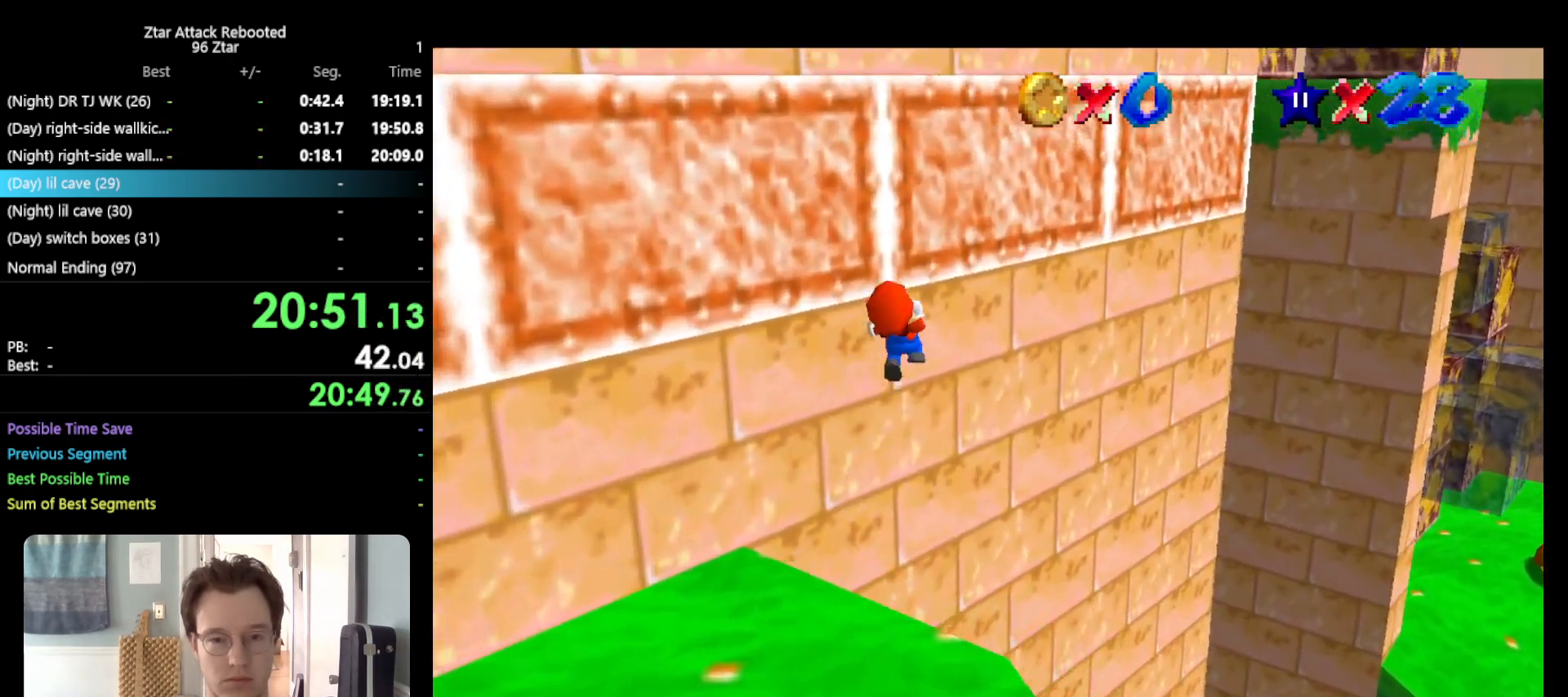
Gameplay with a controller (Nintendo layout); each line is a JSON object with the inputs held at the frame after it. "events" lists button and stick changes between this image and that frame as [ms after this image, input, new state], when the widget could be followed in between. Not read: L3 R3.
{"buttons": ["Z"], "left_stick": "up-right", "events": [[183, "C_RIGHT", "down"], [283, "C_RIGHT", "up"]]}
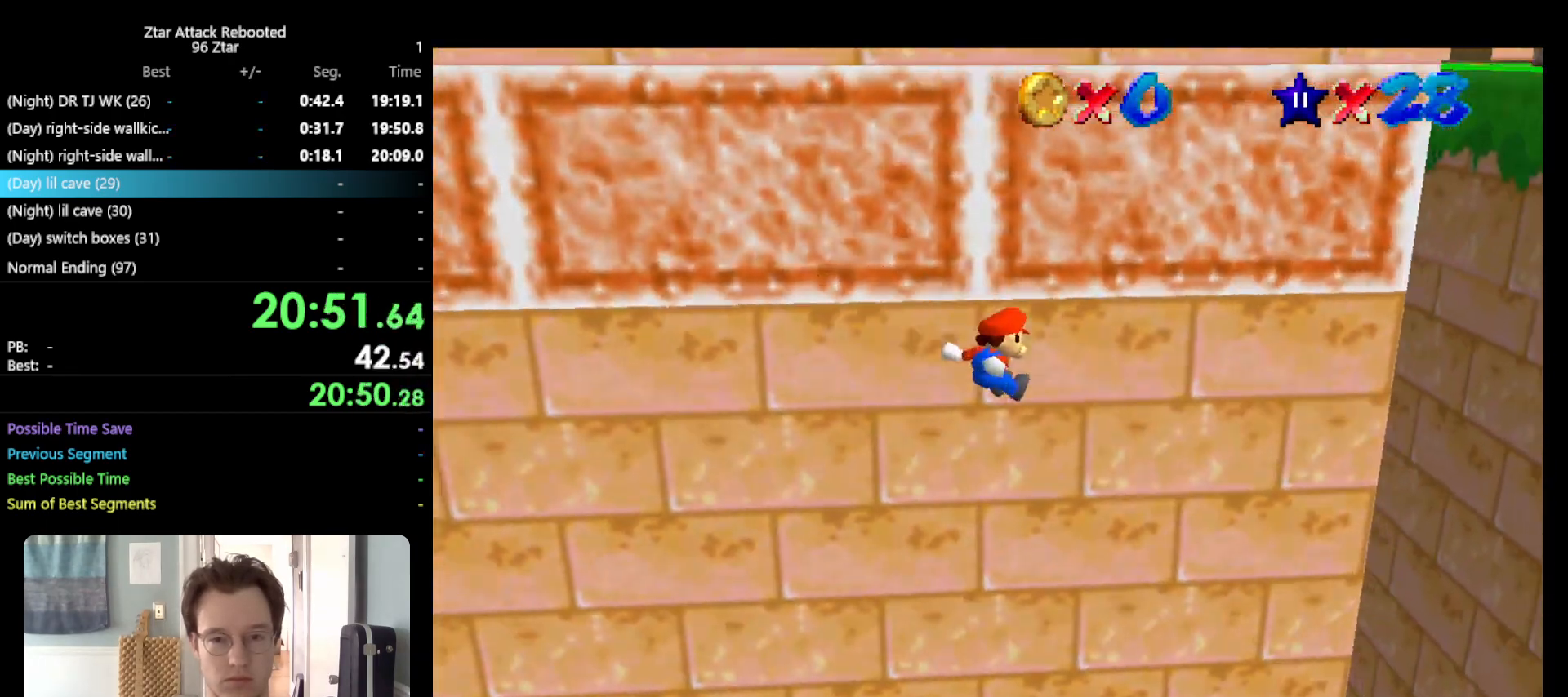
{"buttons": ["Z"], "left_stick": "up-right", "events": []}
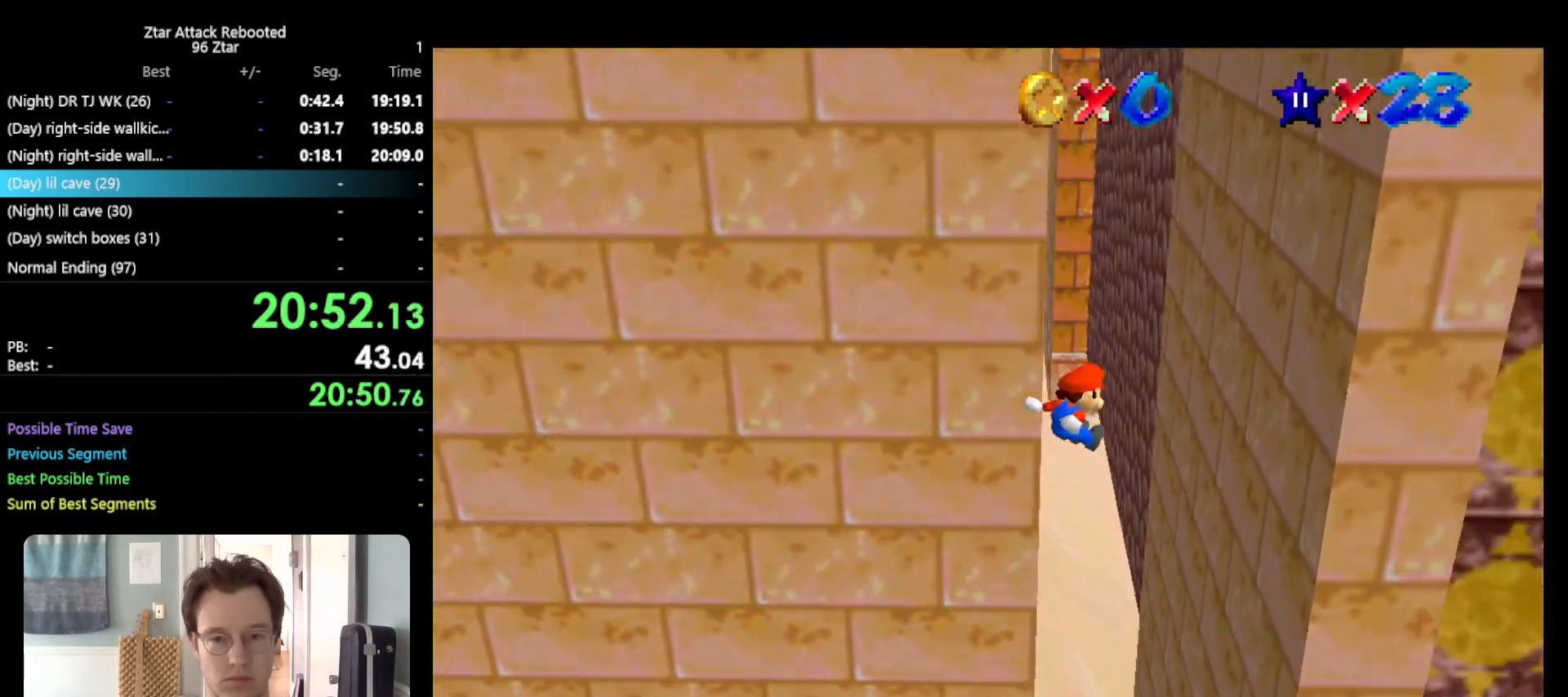
{"buttons": [], "left_stick": "up-left", "events": [[217, "A", "down"], [250, "Z", "up"], [317, "left_stick", "up-left"], [417, "A", "up"]]}
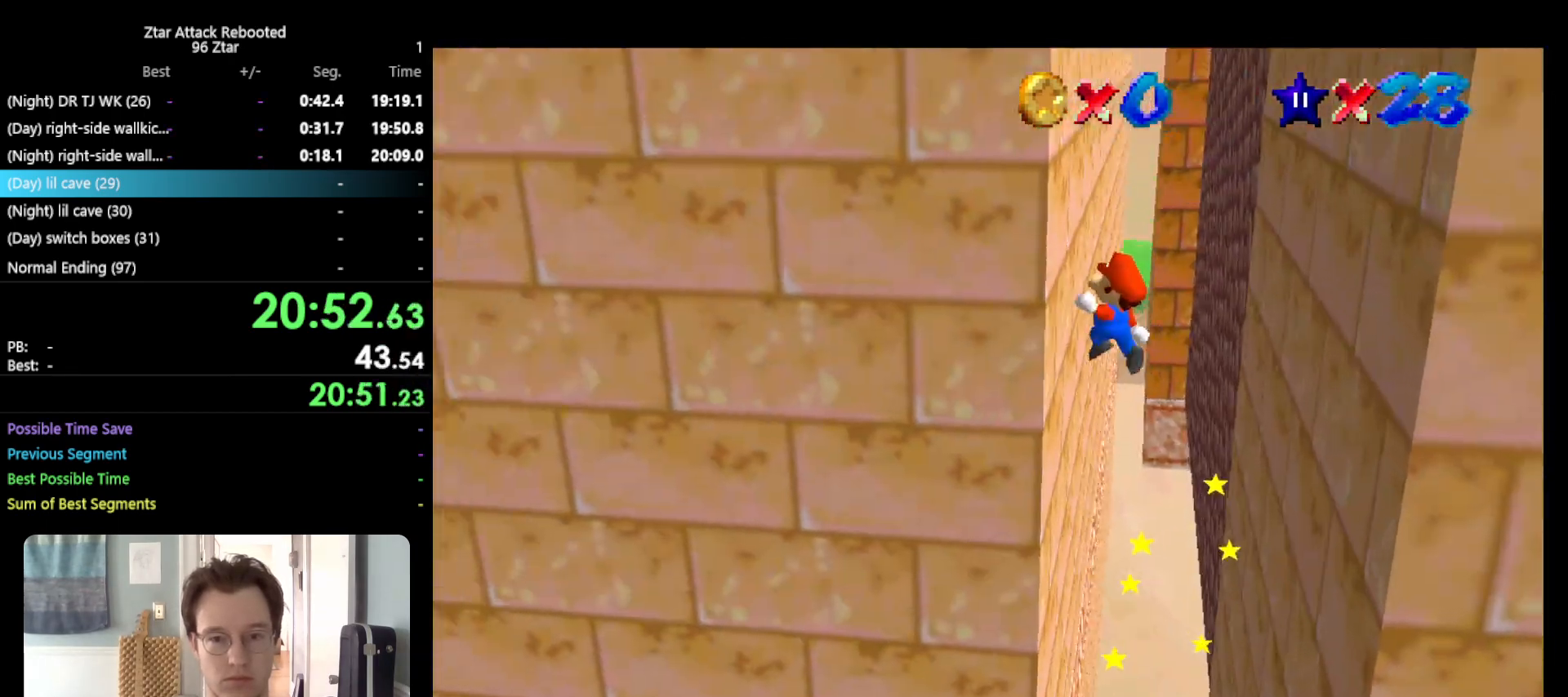
{"buttons": [], "left_stick": "right", "events": [[117, "A", "down"], [217, "left_stick", "right"], [250, "A", "up"]]}
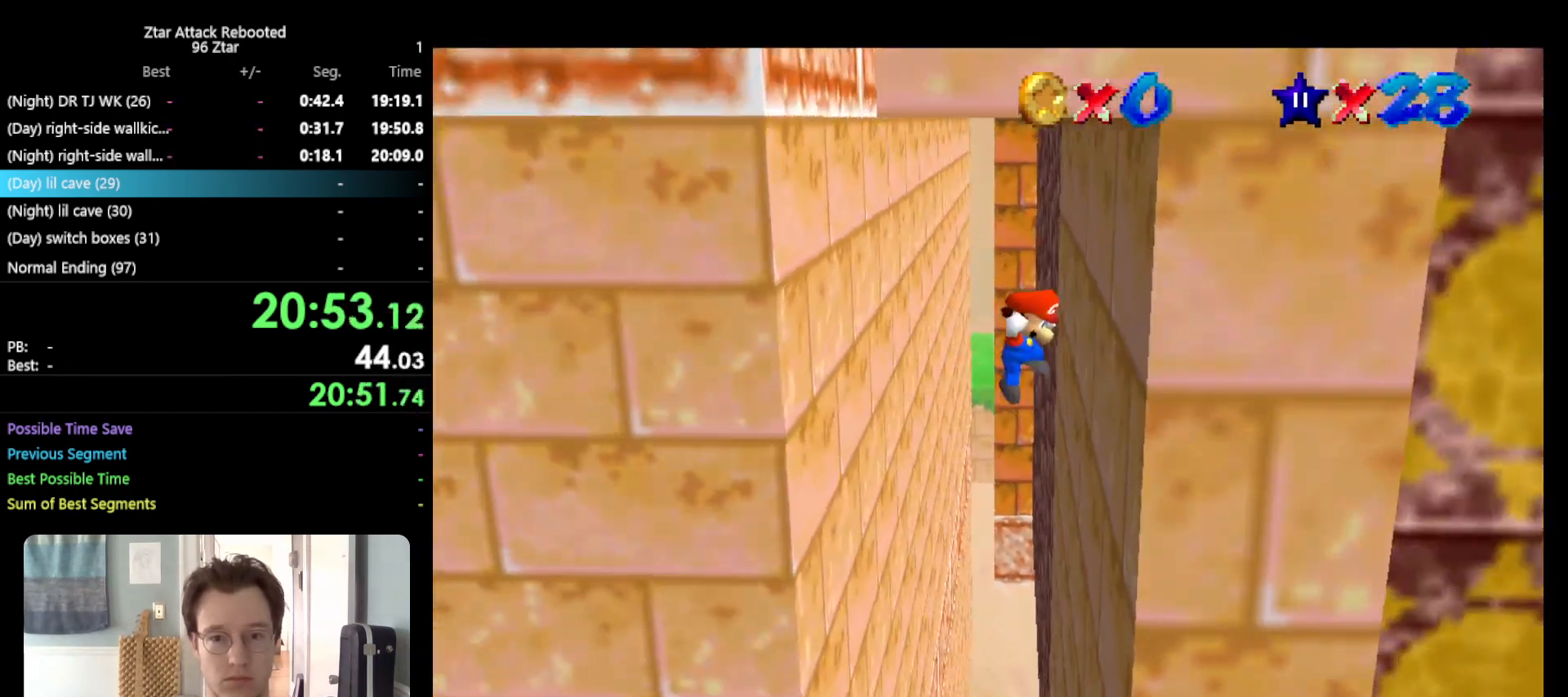
{"buttons": [], "left_stick": "center", "events": [[33, "left_stick", "left"], [67, "A", "down"], [167, "A", "up"], [317, "A", "down"], [383, "A", "up"], [383, "left_stick", "center"], [433, "A", "down"], [467, "A", "up"]]}
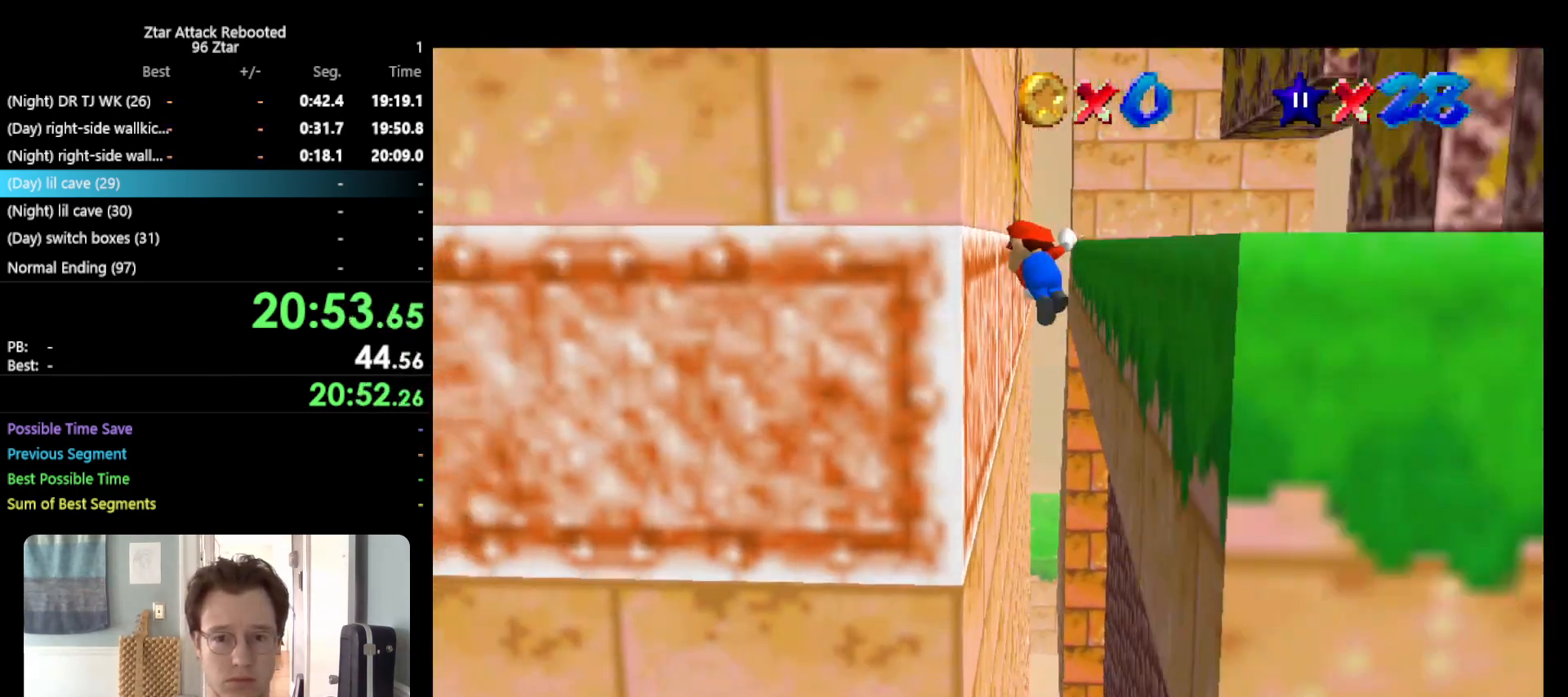
{"buttons": [], "left_stick": "up", "events": [[83, "A", "down"], [117, "A", "up"], [167, "A", "down"], [200, "A", "up"], [350, "left_stick", "up"]]}
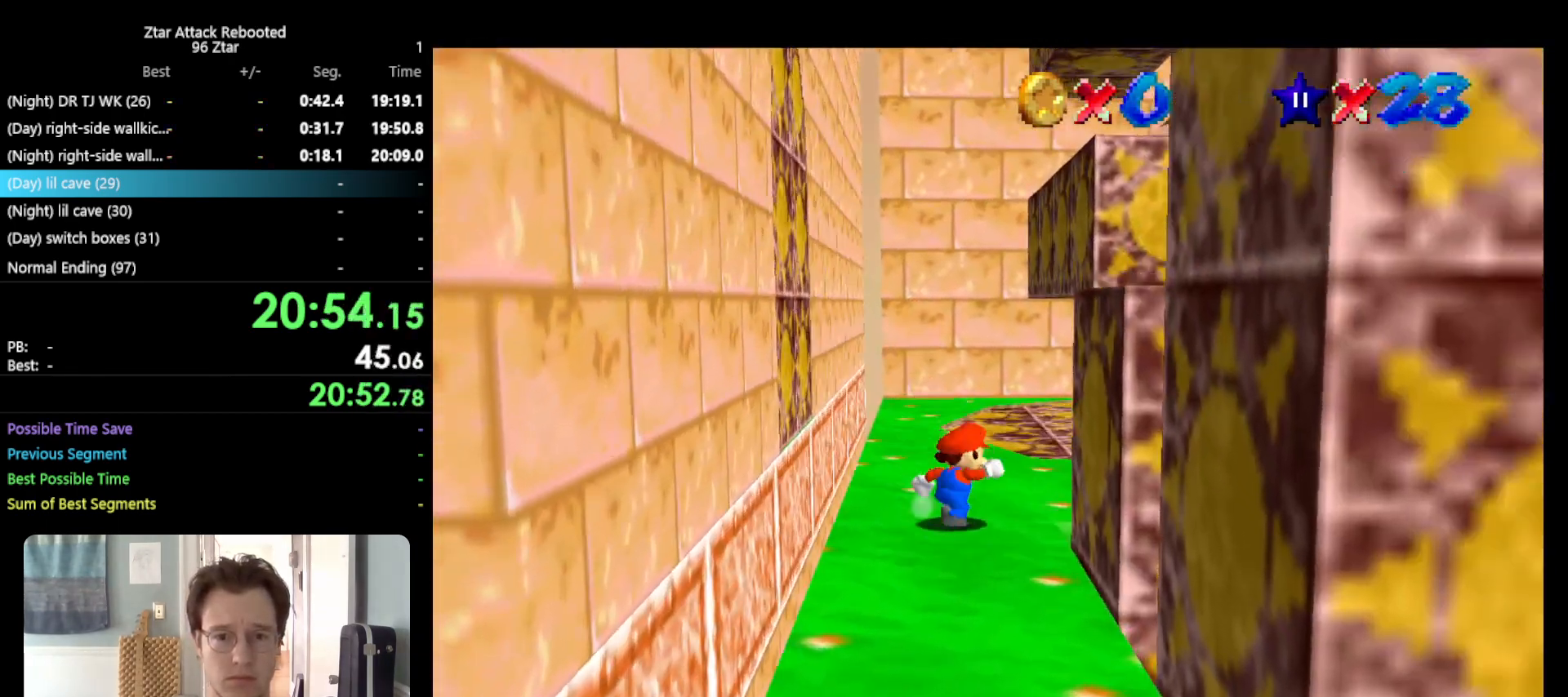
{"buttons": ["A"], "left_stick": "up-right", "events": [[200, "left_stick", "up-right"], [450, "A", "down"]]}
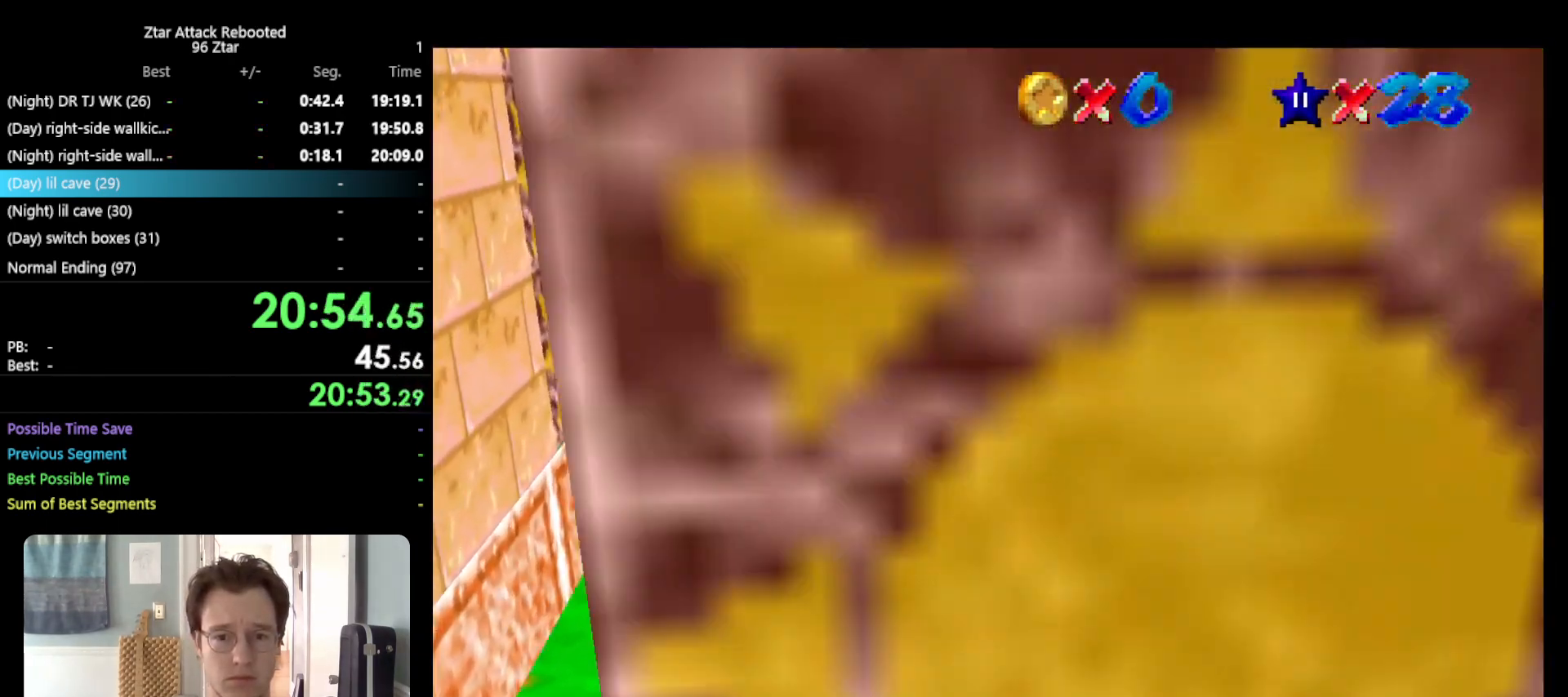
{"buttons": [], "left_stick": "right", "events": [[50, "A", "up"], [183, "B", "down"], [317, "left_stick", "right"], [350, "B", "up"]]}
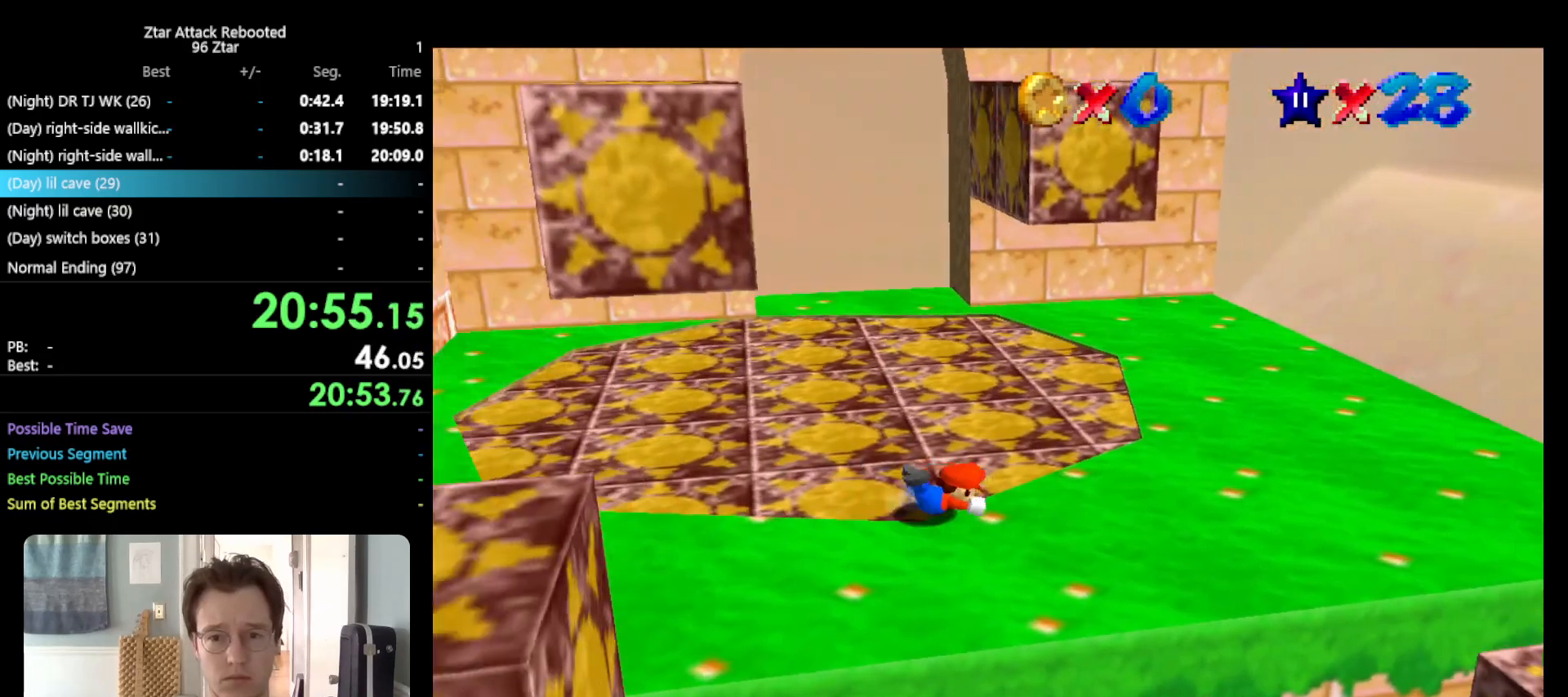
{"buttons": [], "left_stick": "up-right", "events": [[33, "A", "down"], [67, "B", "down"], [167, "A", "up"], [167, "B", "up"], [167, "left_stick", "up-right"]]}
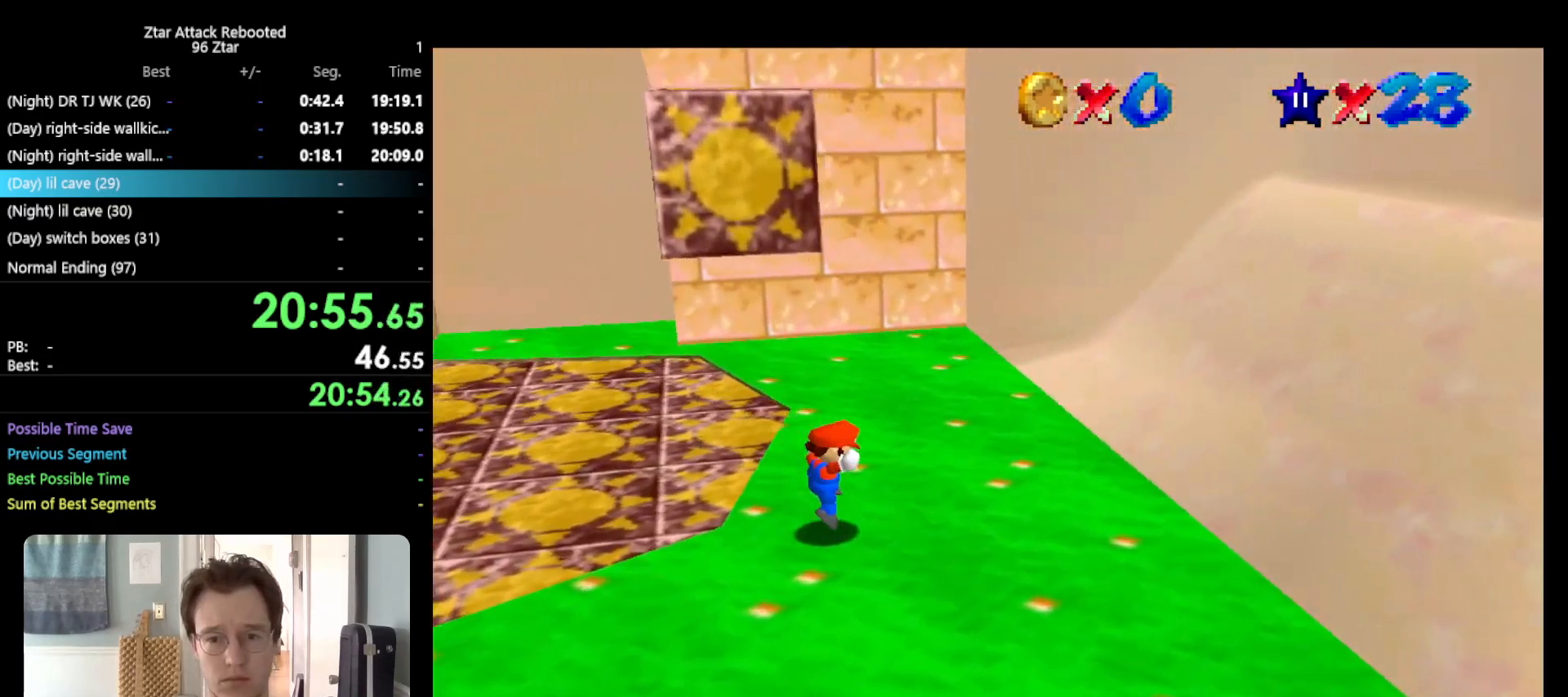
{"buttons": ["C_RIGHT"], "left_stick": "right", "events": [[183, "A", "down"], [233, "A", "up"], [267, "left_stick", "right"], [417, "C_RIGHT", "down"]]}
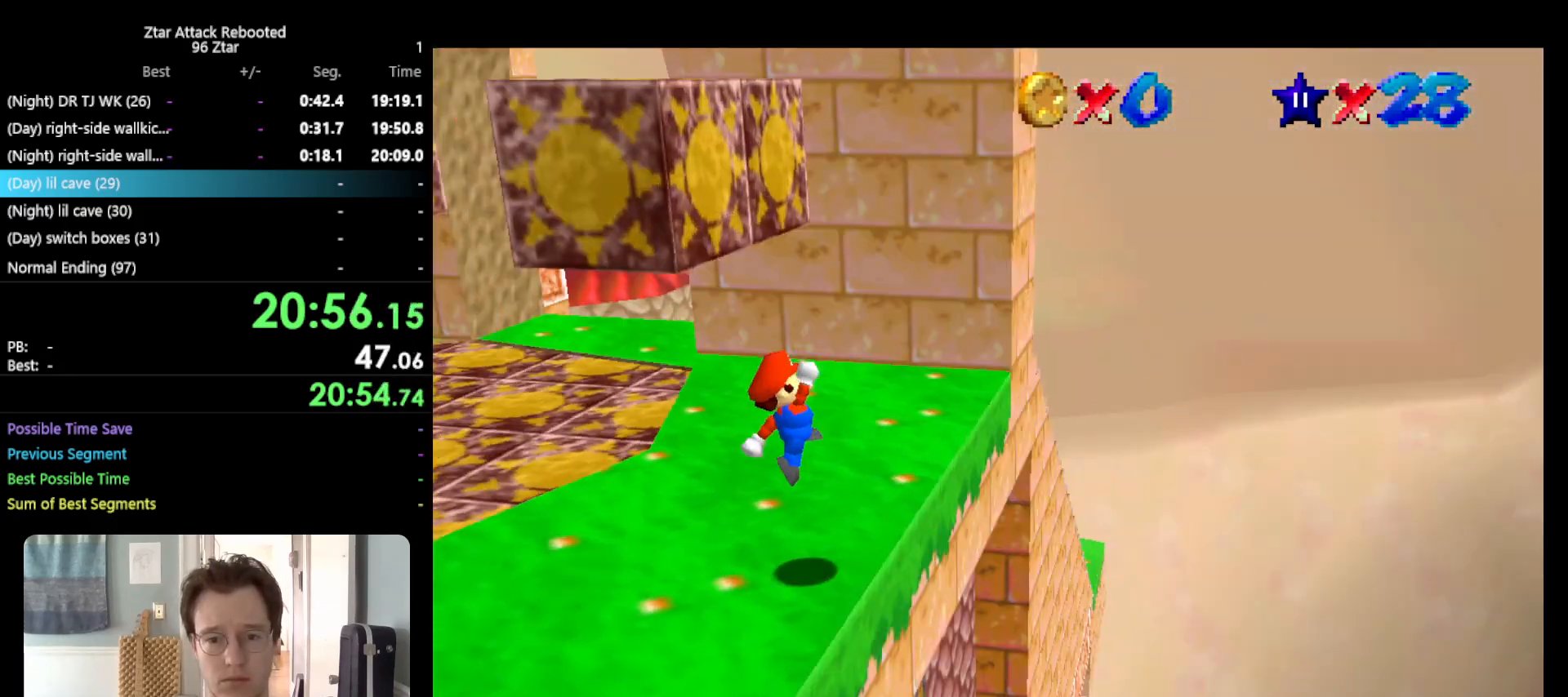
{"buttons": [], "left_stick": "left", "events": [[17, "C_RIGHT", "up"], [100, "left_stick", "down-right"], [267, "left_stick", "left"]]}
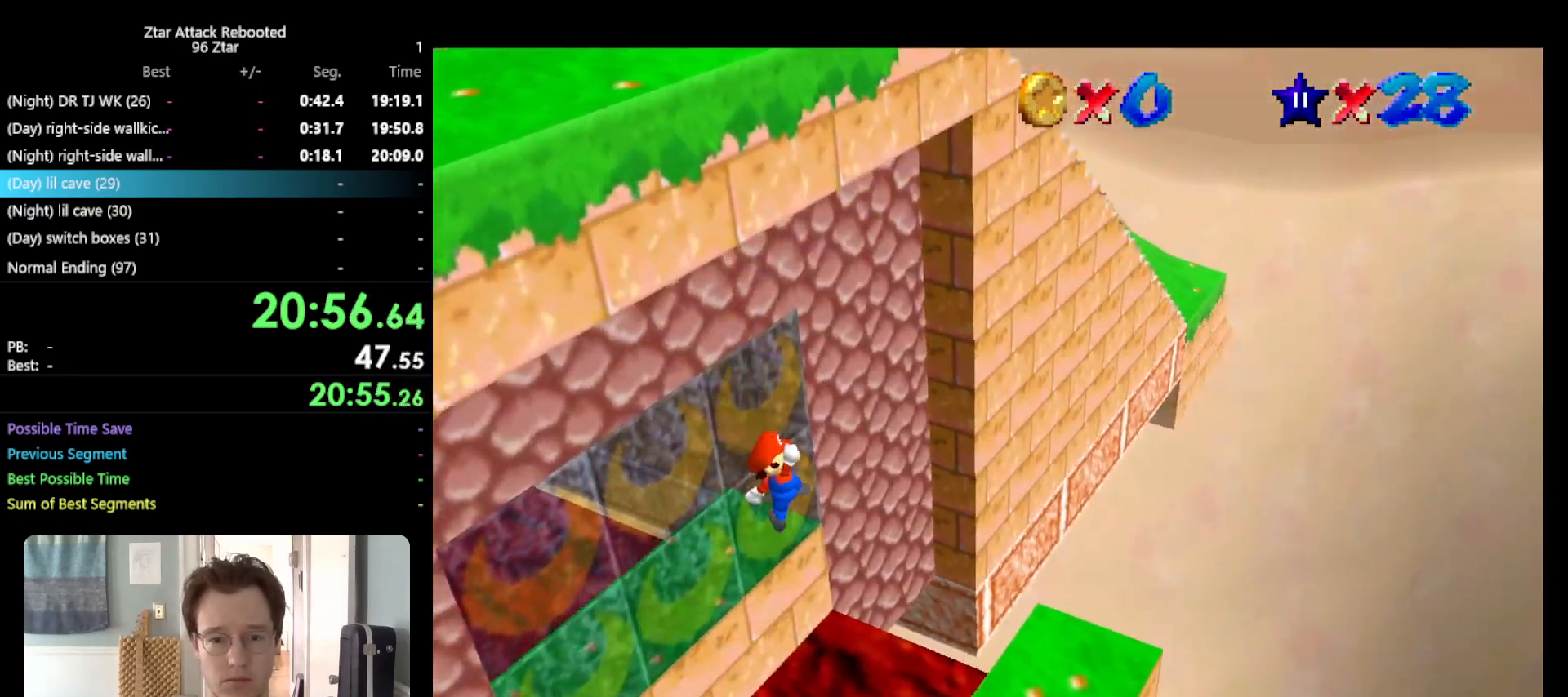
{"buttons": [], "left_stick": "down", "events": [[217, "B", "down"], [217, "left_stick", "down"], [317, "B", "up"]]}
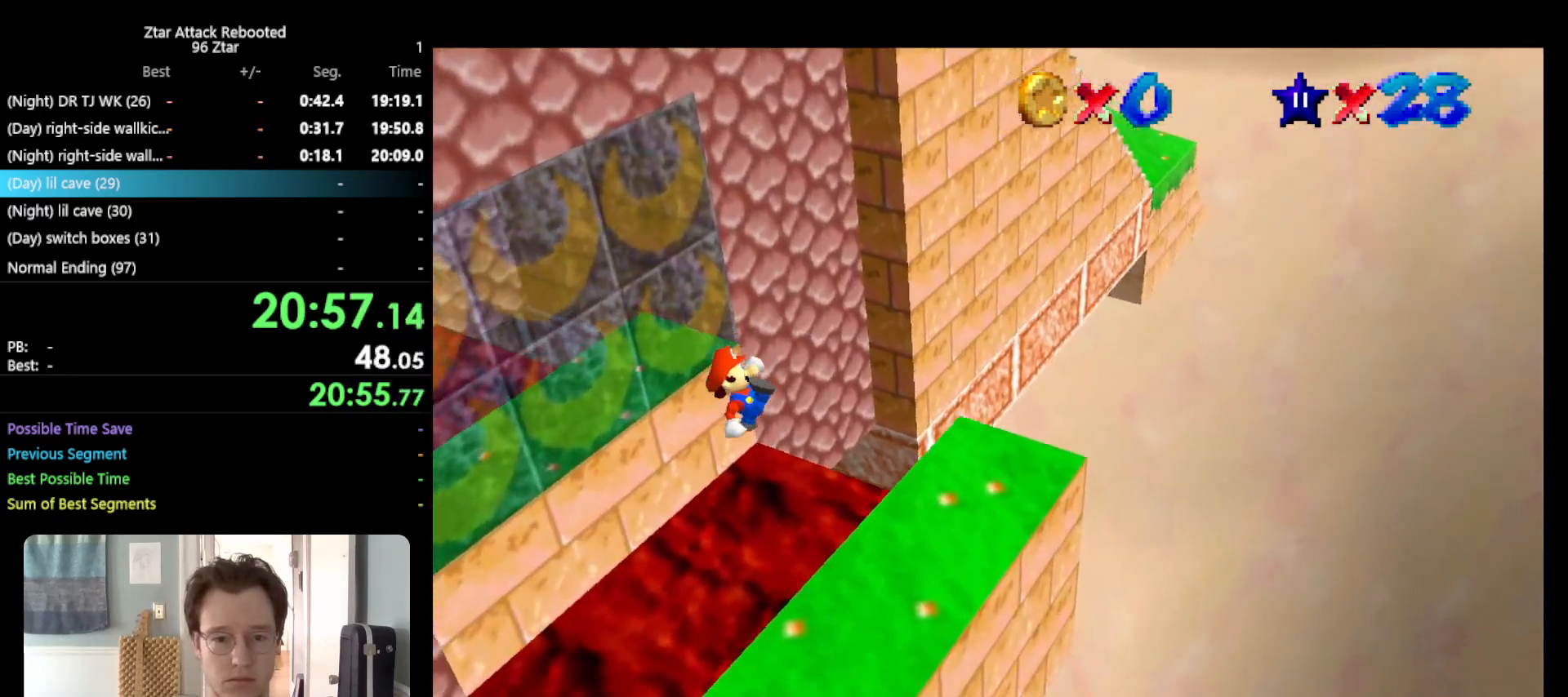
{"buttons": [], "left_stick": "right", "events": [[67, "left_stick", "center"], [167, "left_stick", "down-right"], [467, "left_stick", "right"]]}
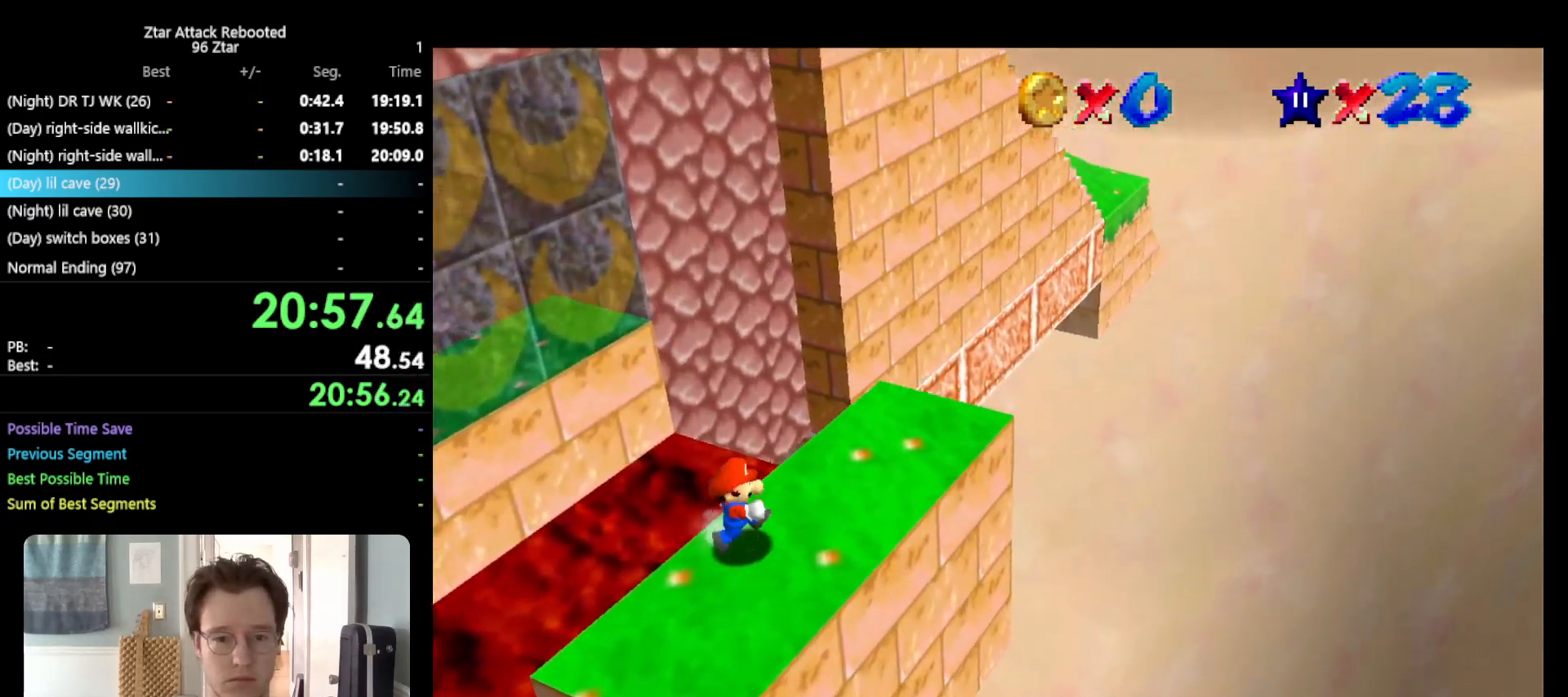
{"buttons": [], "left_stick": "up-left", "events": [[267, "left_stick", "up"], [333, "left_stick", "up-left"]]}
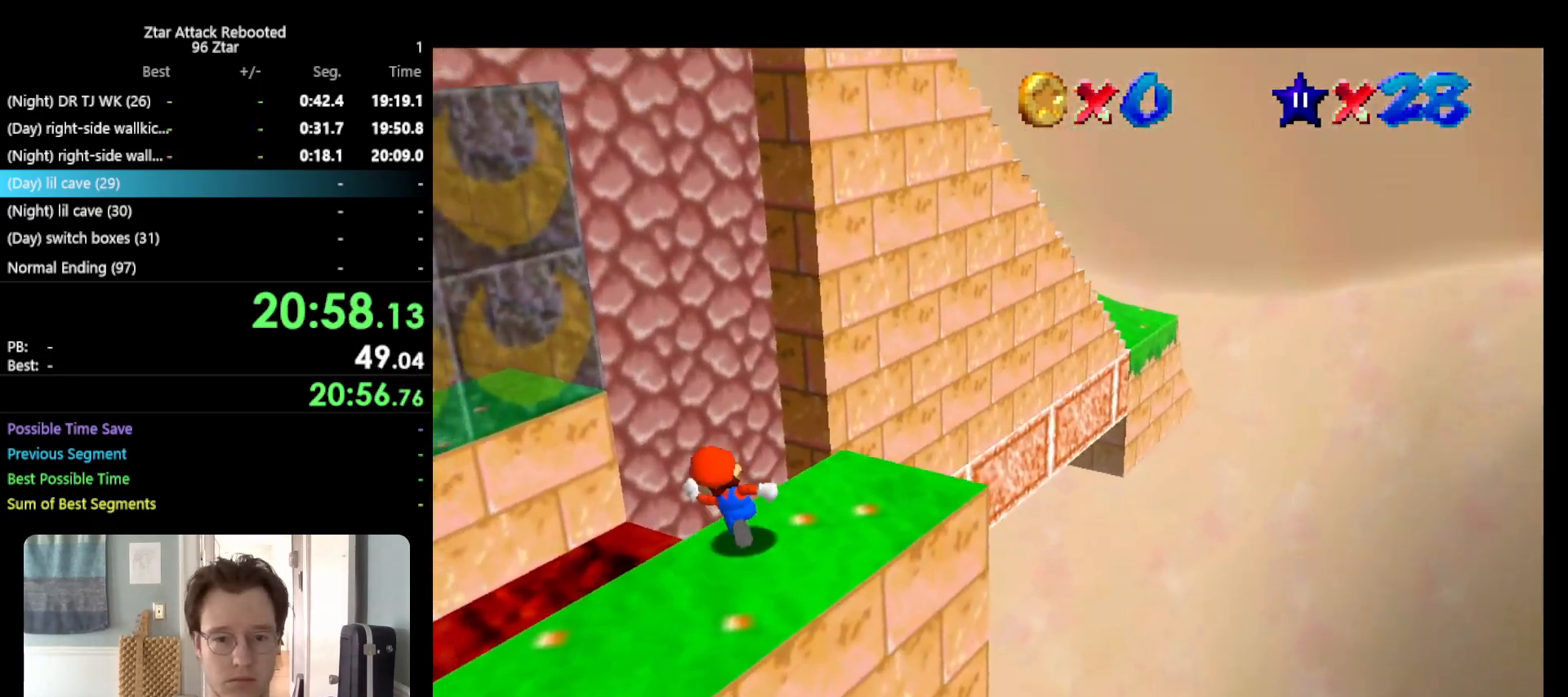
{"buttons": ["B"], "left_stick": "left", "events": [[117, "A", "down"], [183, "left_stick", "left"], [333, "A", "up"], [433, "B", "down"]]}
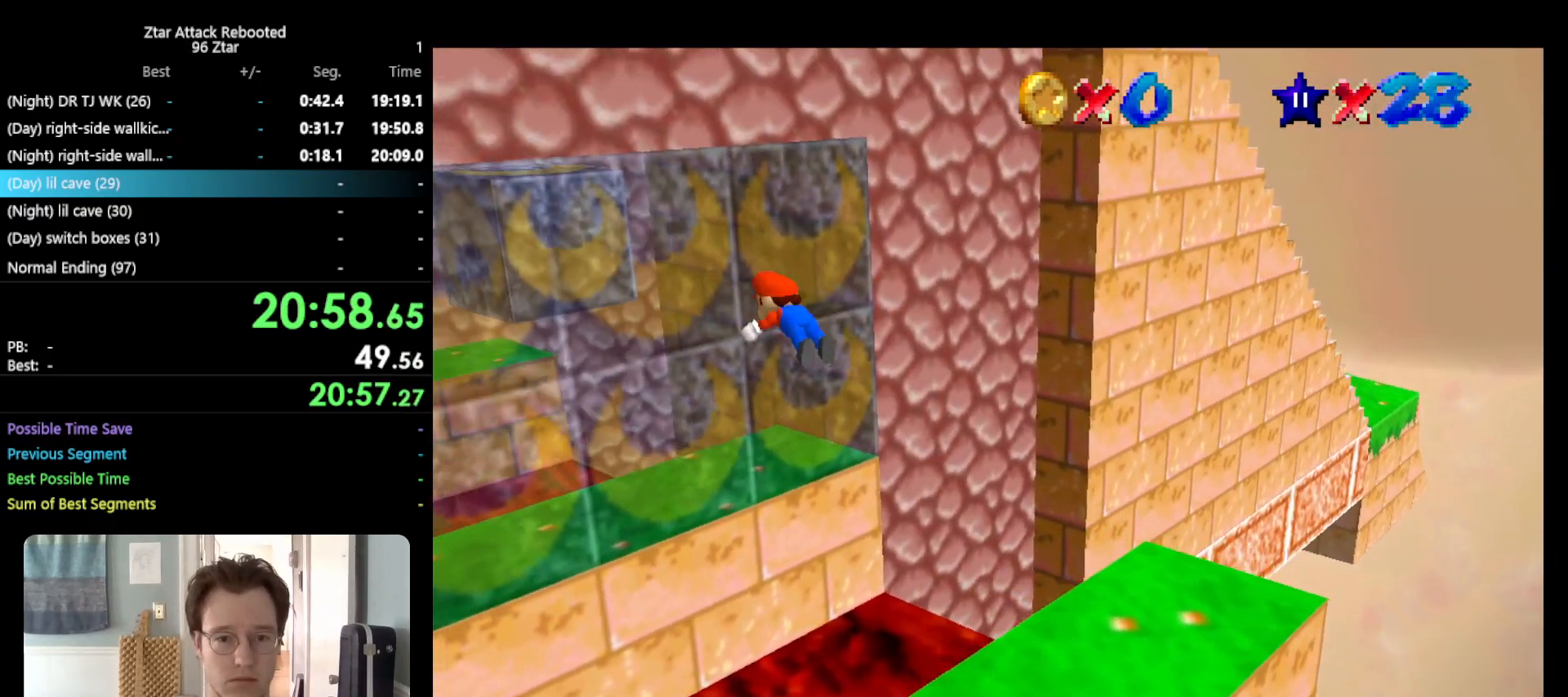
{"buttons": [], "left_stick": "up-left", "events": [[50, "B", "up"], [83, "left_stick", "up-left"]]}
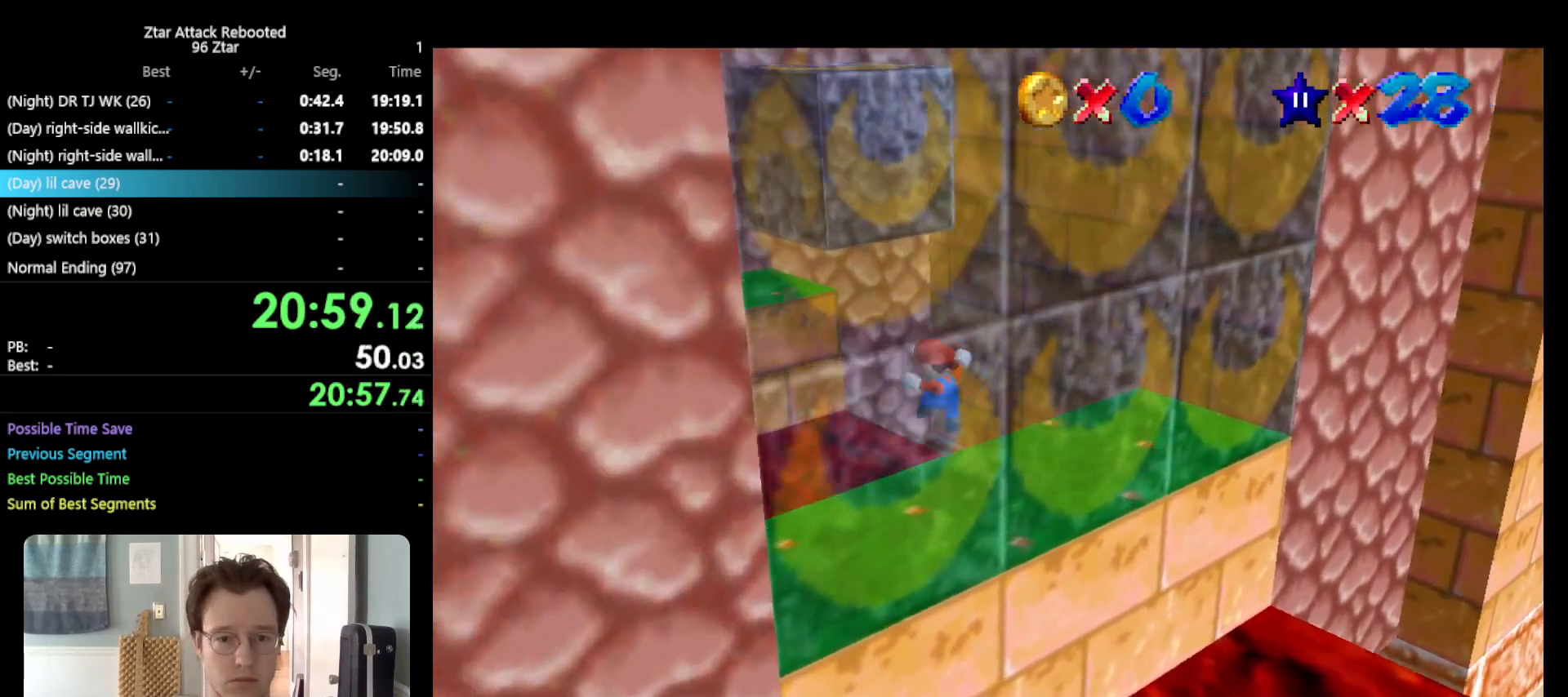
{"buttons": [], "left_stick": "up-left", "events": [[100, "R1", "down"], [250, "R1", "up"]]}
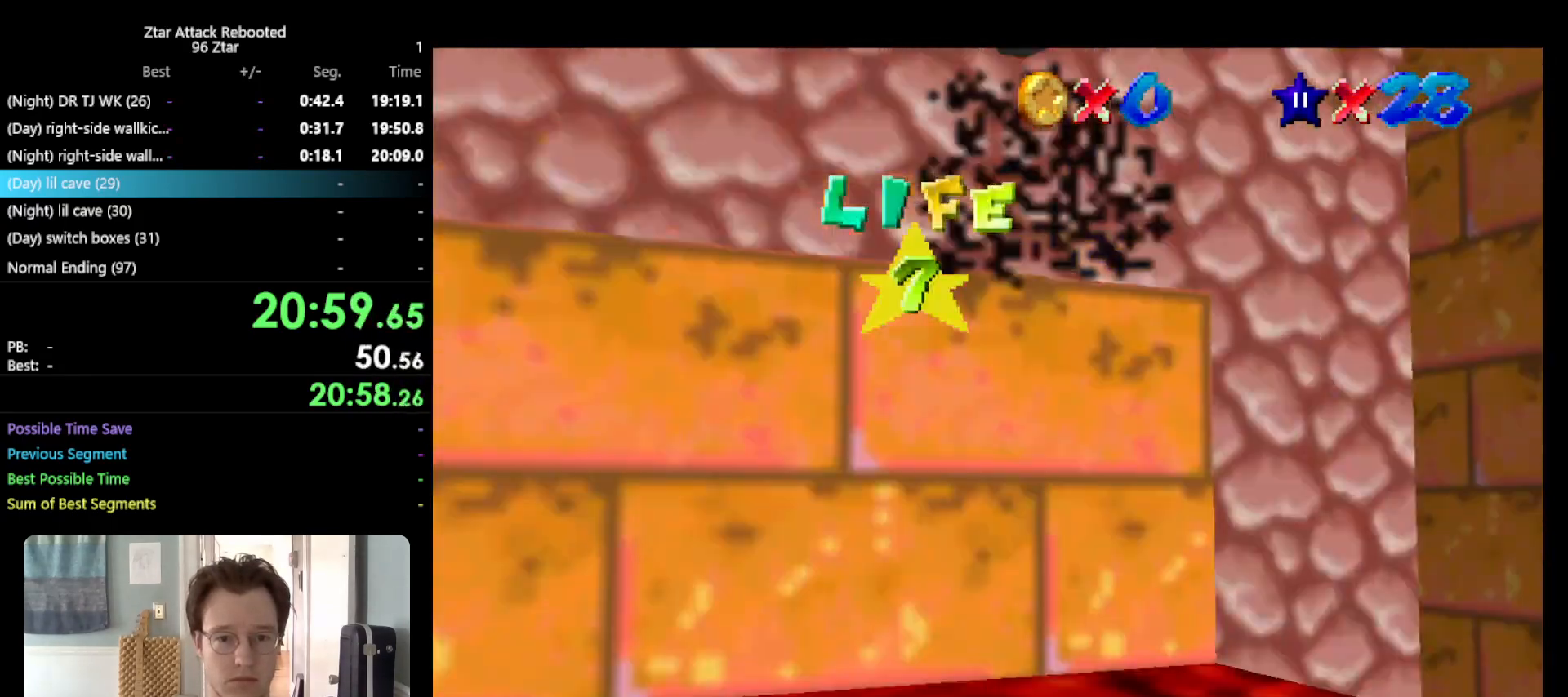
{"buttons": [], "left_stick": "center", "events": [[367, "left_stick", "center"]]}
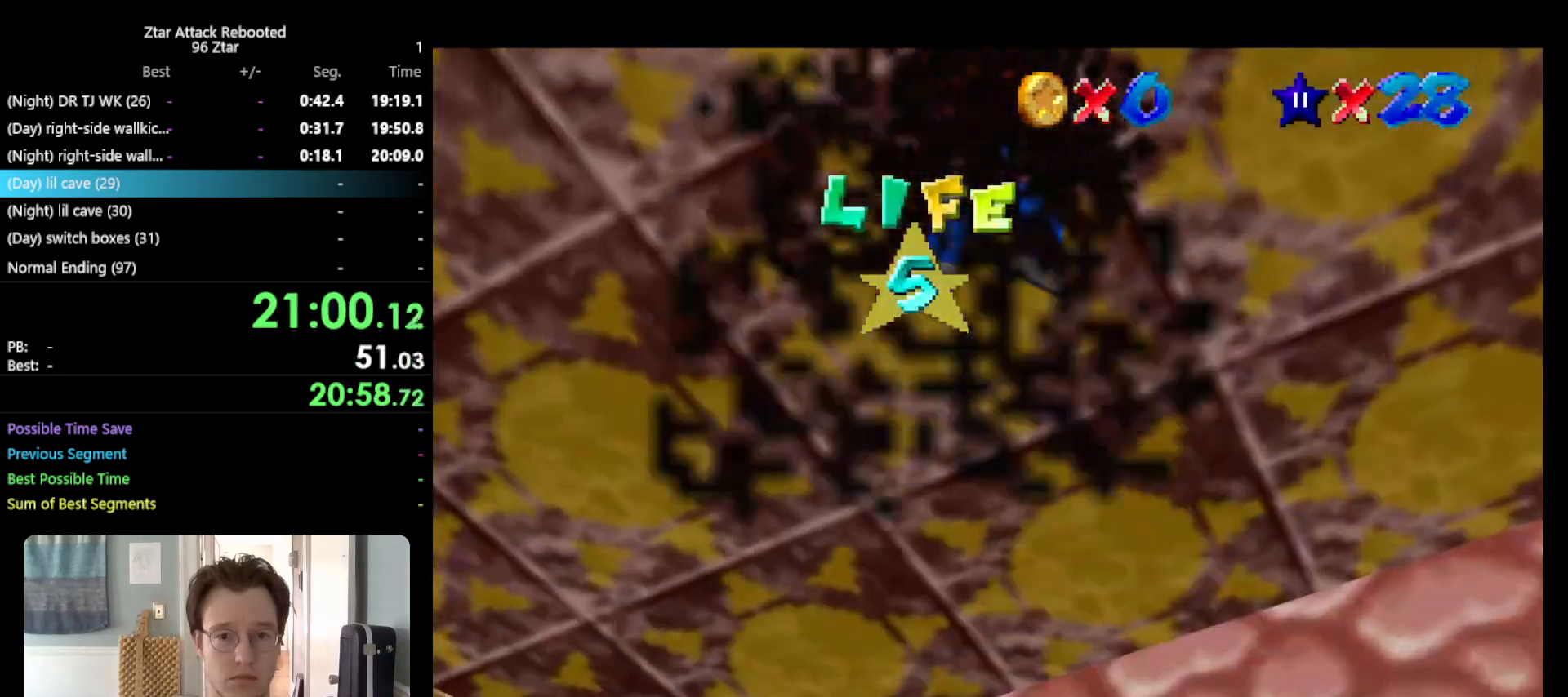
{"buttons": [], "left_stick": "up-right", "events": [[133, "C_DOWN", "down"], [167, "left_stick", "up-right"], [233, "C_DOWN", "up"]]}
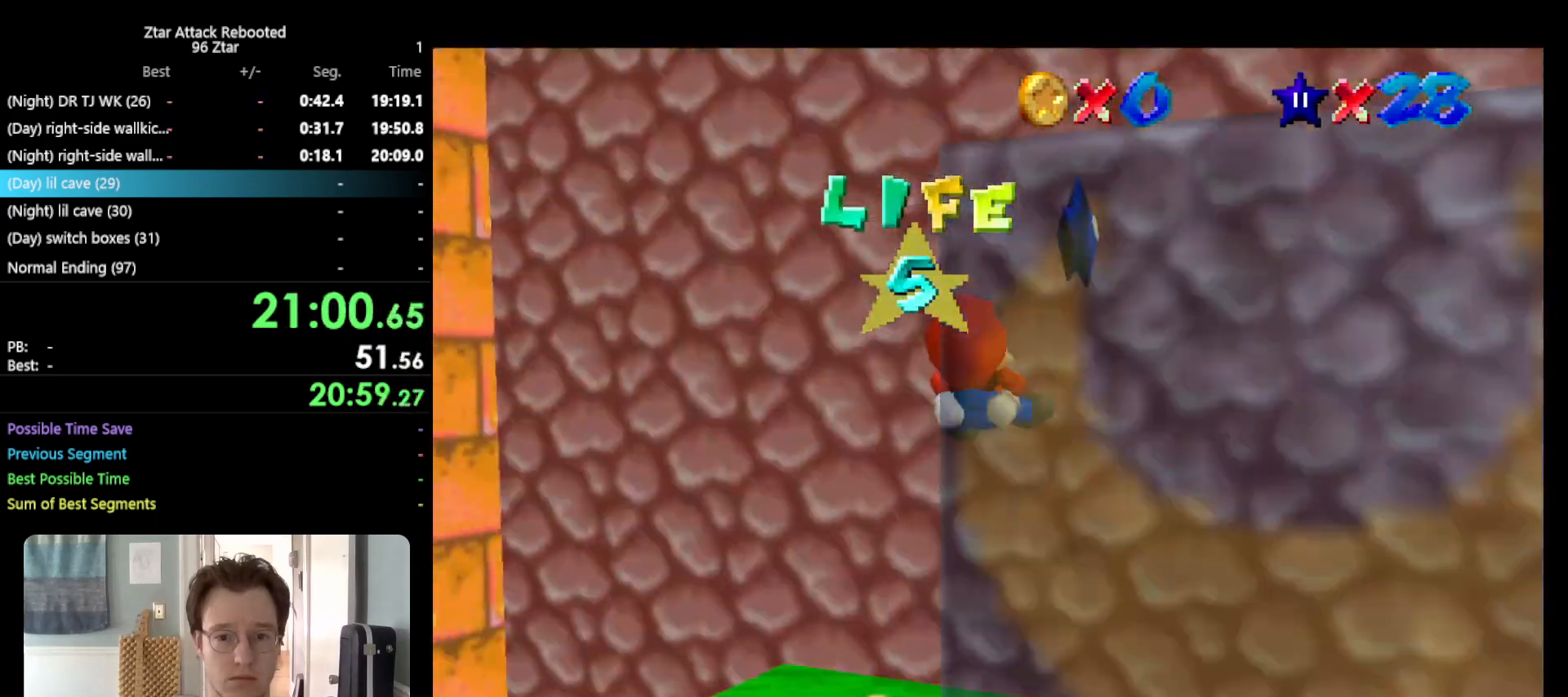
{"buttons": [], "left_stick": "center", "events": [[233, "left_stick", "center"], [400, "C_LEFT", "down"], [467, "C_LEFT", "up"]]}
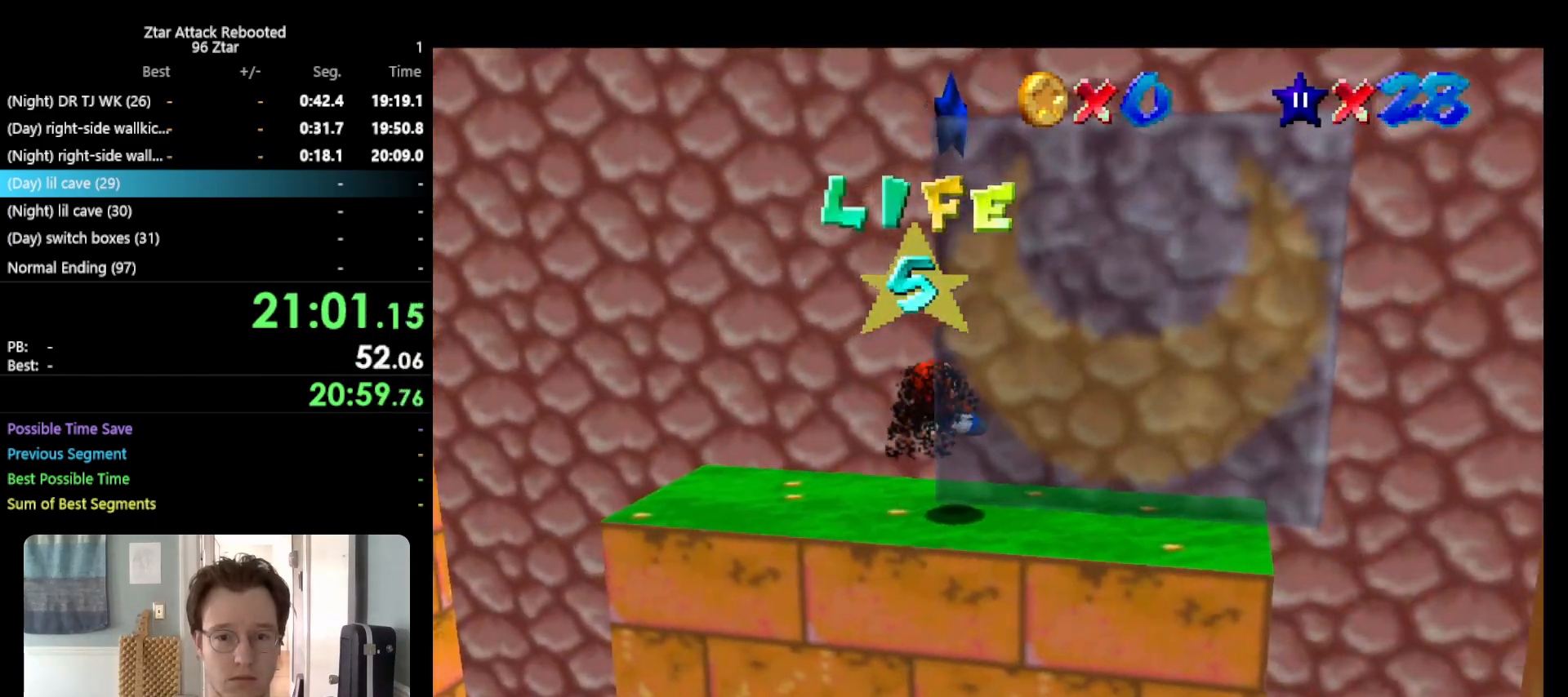
{"buttons": [], "left_stick": "center", "events": [[67, "C_LEFT", "down"], [133, "C_LEFT", "up"]]}
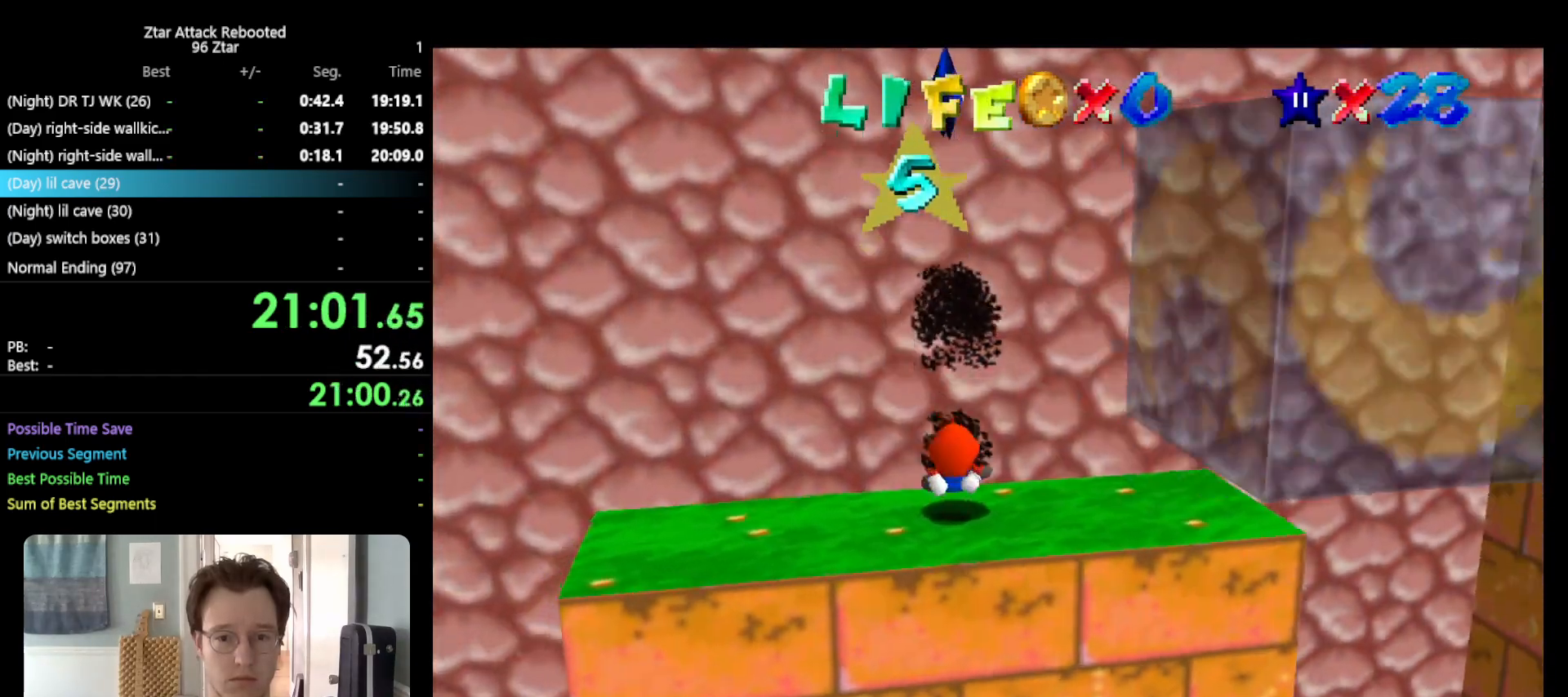
{"buttons": [], "left_stick": "center", "events": []}
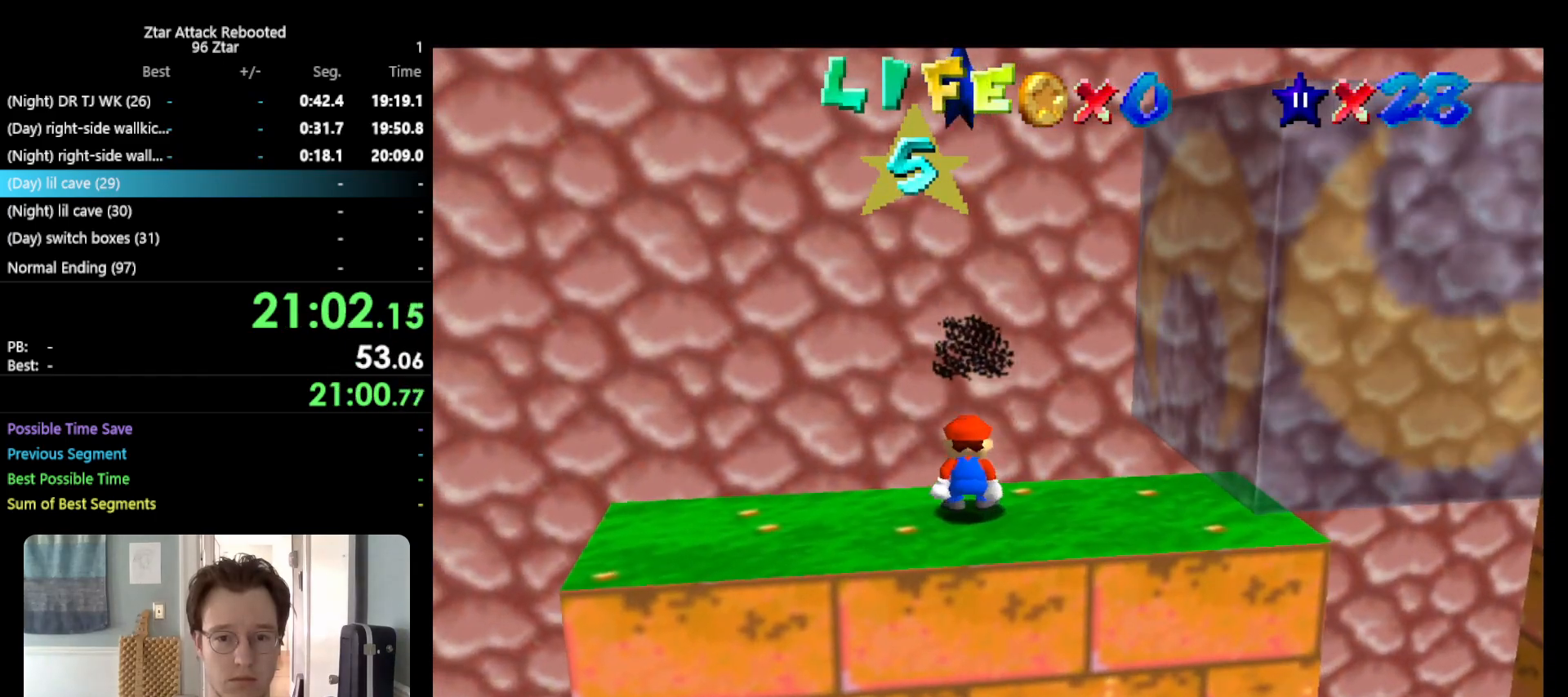
{"buttons": [], "left_stick": "center", "events": [[267, "Z", "down"], [300, "A", "down"], [433, "Z", "up"], [450, "A", "up"]]}
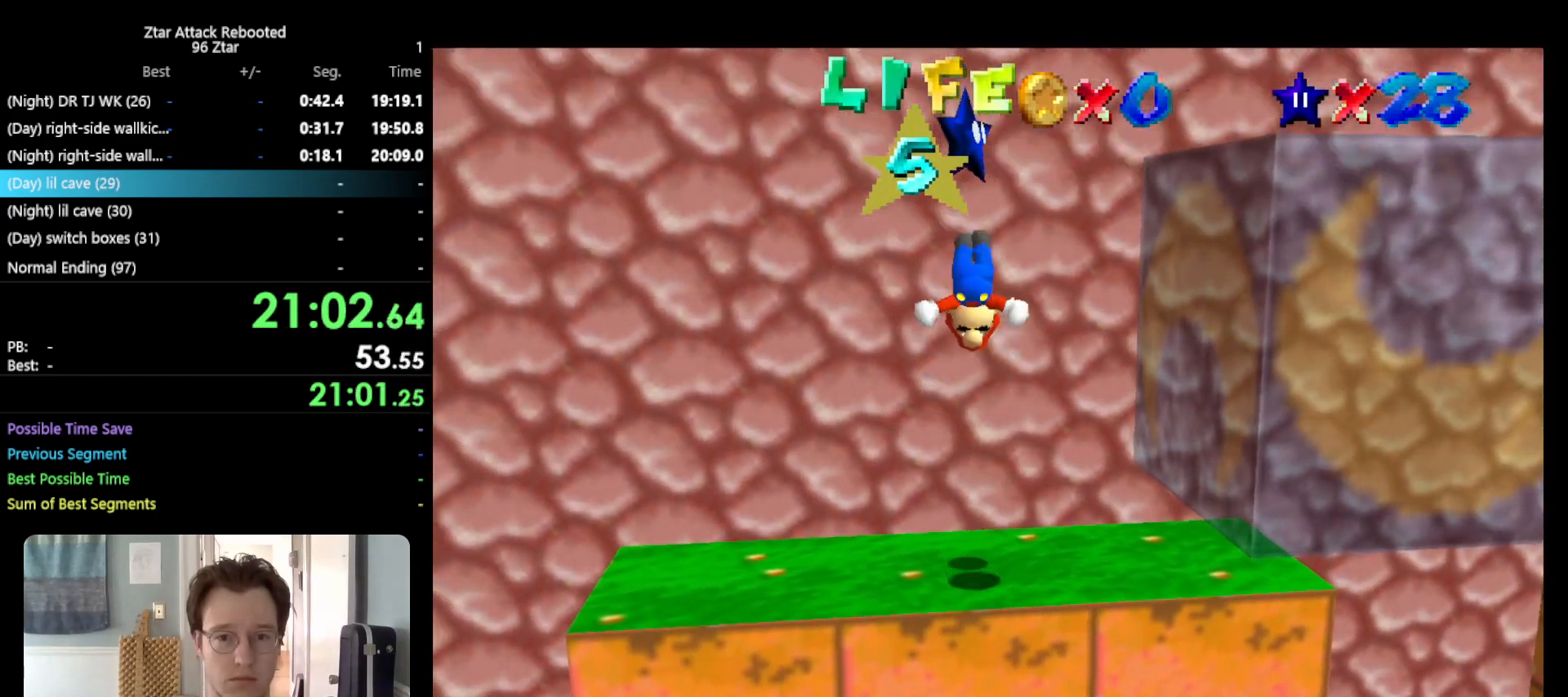
{"buttons": [], "left_stick": "center", "events": [[50, "Z", "down"], [167, "Z", "up"]]}